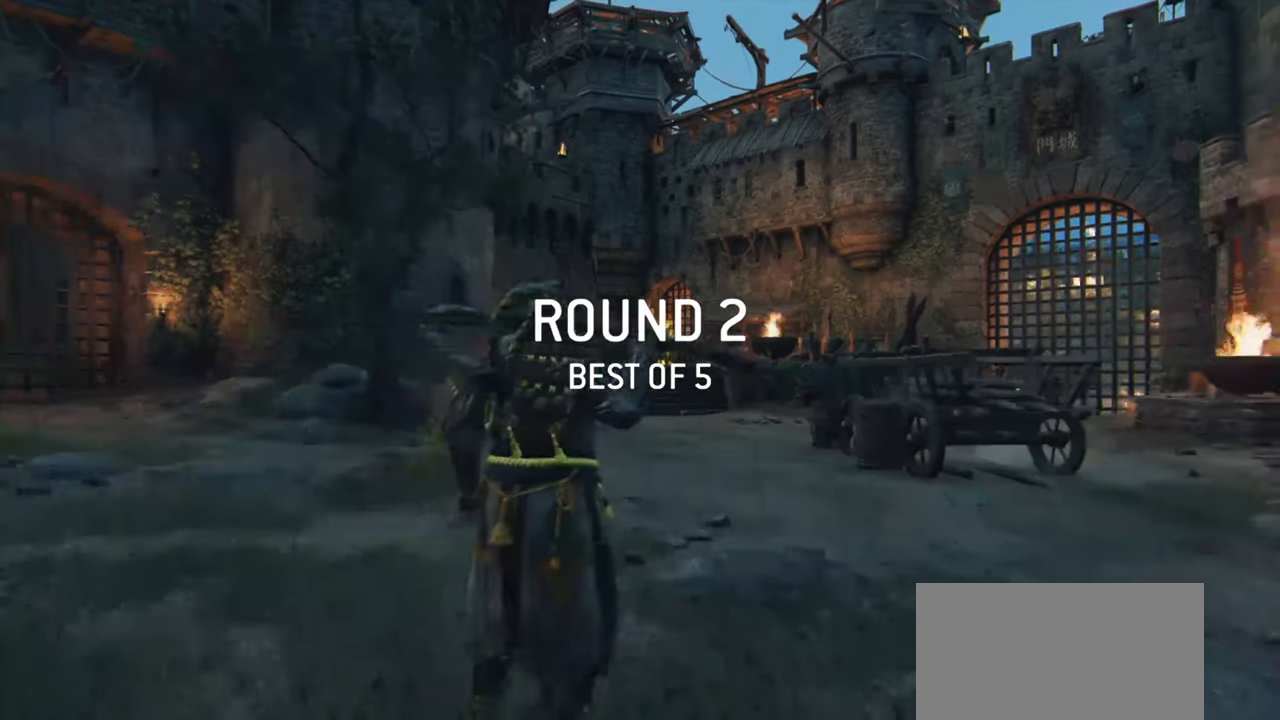
Gameplay with keyboard and mouse; each line is a JSON object with the keys and mouse buttons held at the frame after it. "events" lists presses ("down") and releases ("up") of "a", "ctrl", "d", "e", "q", "s", "shift", "space", "w", "mouse_left", "mouse_wheel", "mouse_right", "mouse_mb4" and "mouse_mb5" between this image and that frame as [ms after this image, input, new state], when the widget could be followed in between. "mouse_left", "mouse_wheel", "mouse_right", "mouse_mb4", "mouse_mb5" = the "left", "wheel", "right", "mb4", "mb5" buttons of the "mouse" list. No other keys are recorded. "wheel" means that the mouse wheel is clicked or scrolled. Mouse movement is not recorded.
{"keys": ["w"], "mouse": [], "events": [[417, "w", "down"]]}
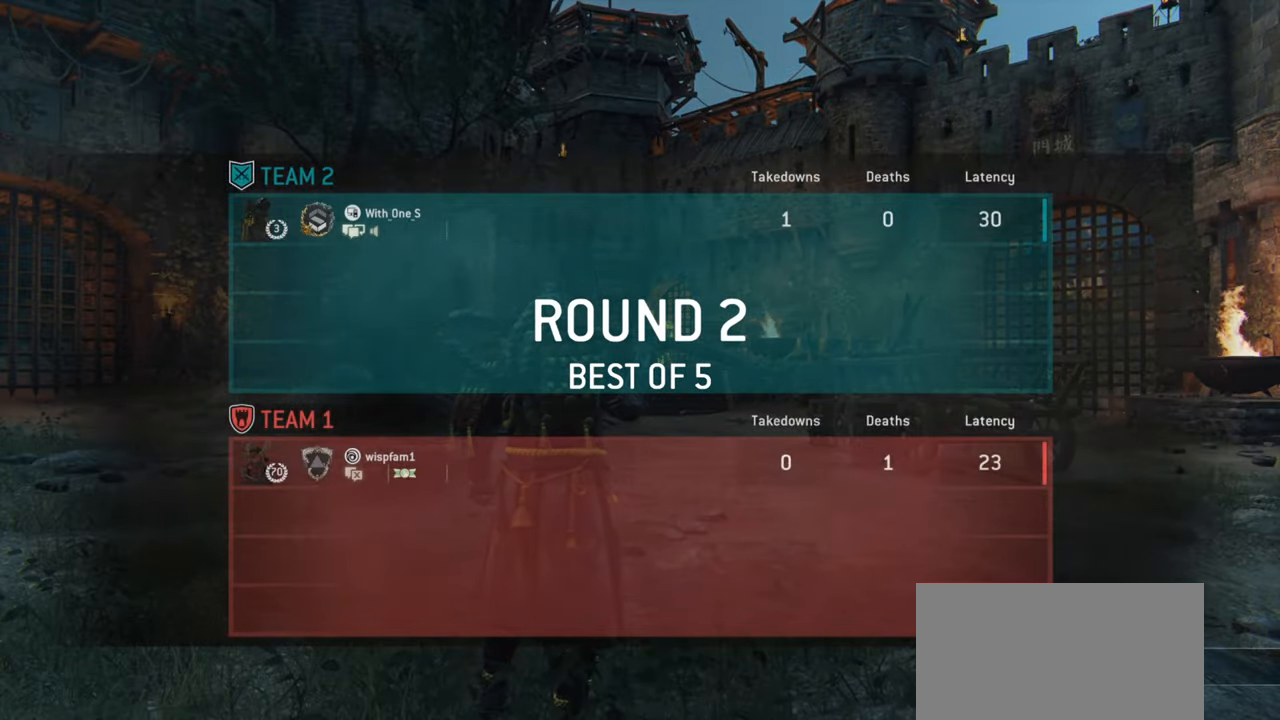
{"keys": ["shift", "w"], "mouse": [], "events": [[467, "shift", "down"]]}
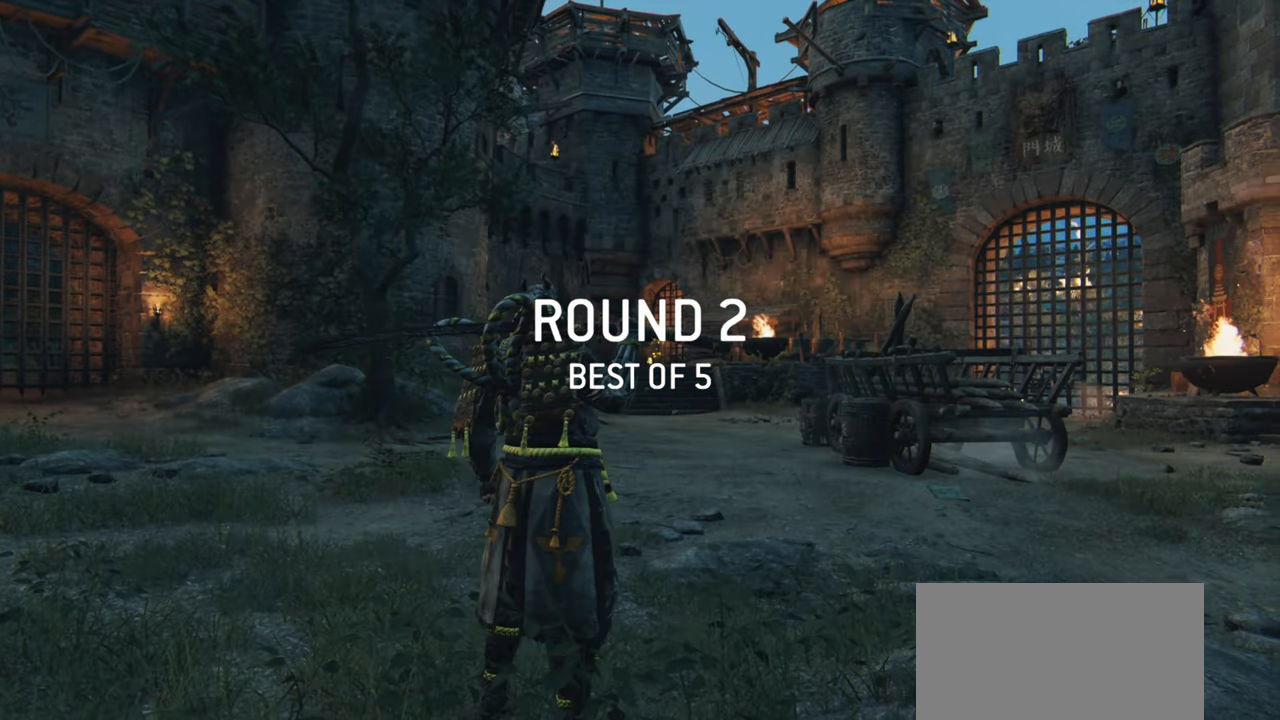
{"keys": ["w"], "mouse": [], "events": [[417, "shift", "up"]]}
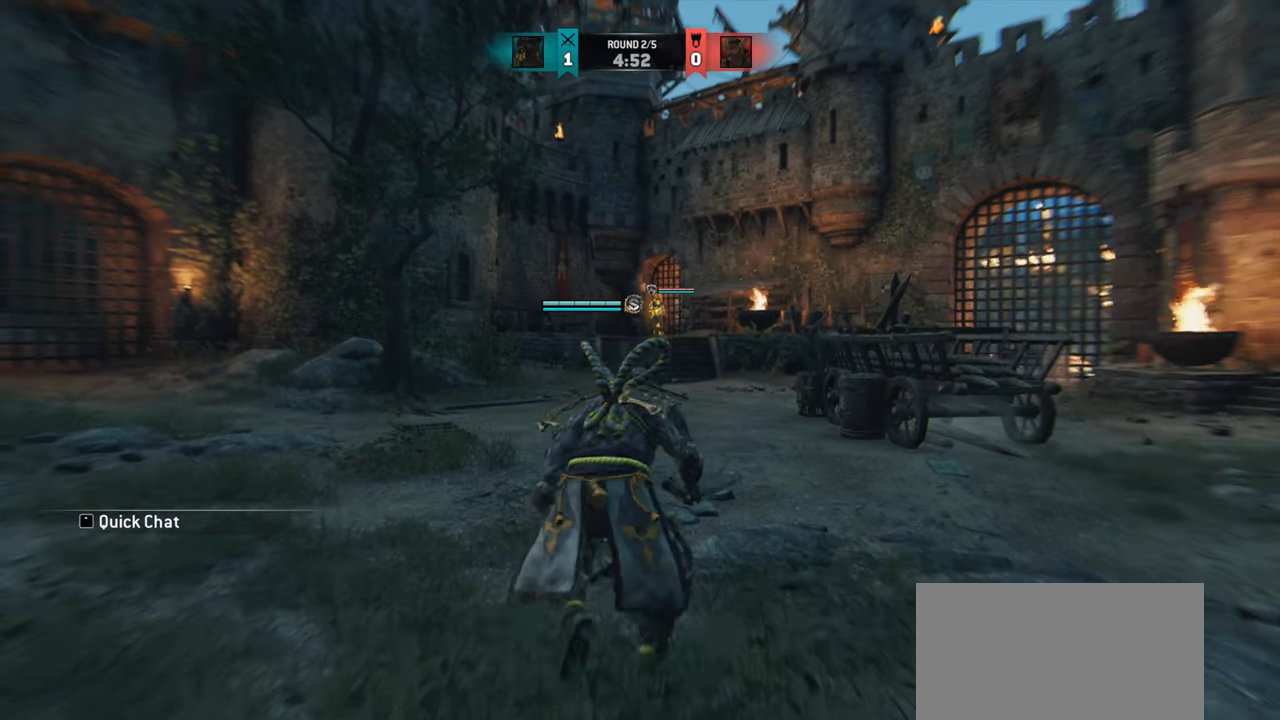
{"keys": ["a", "w"], "mouse": [], "events": [[417, "a", "down"]]}
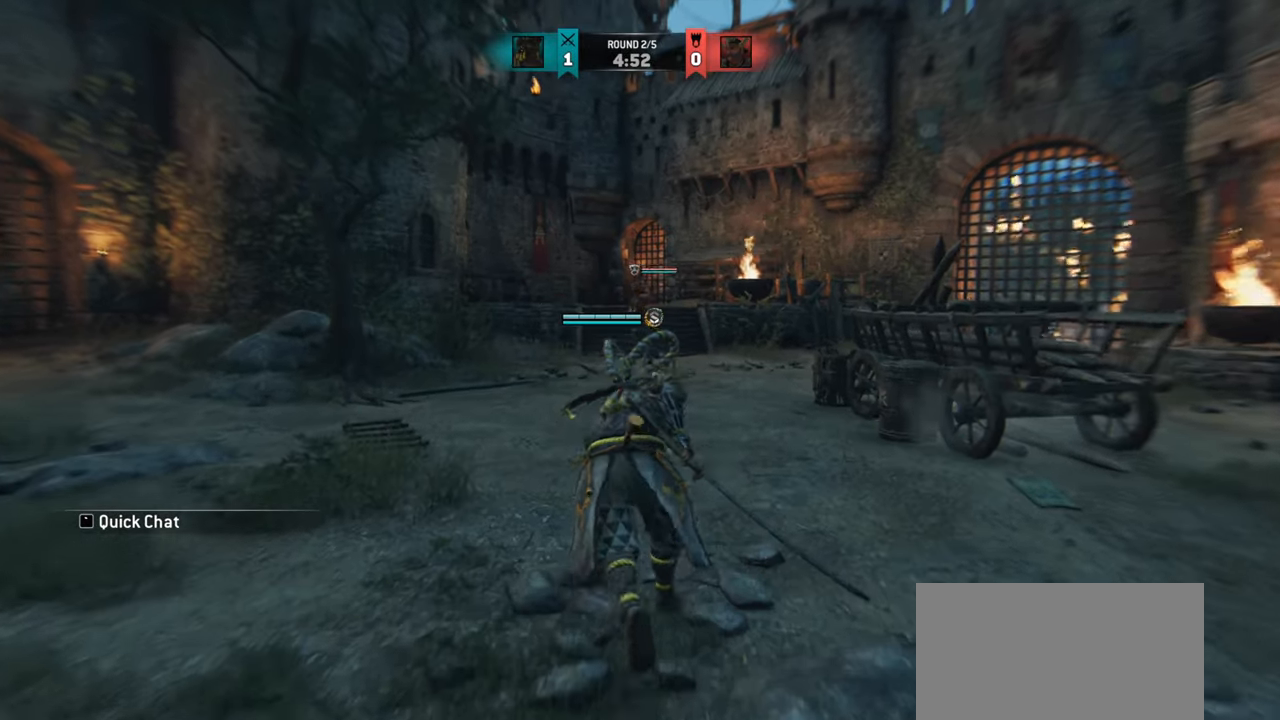
{"keys": ["w"], "mouse": [], "events": [[167, "a", "up"]]}
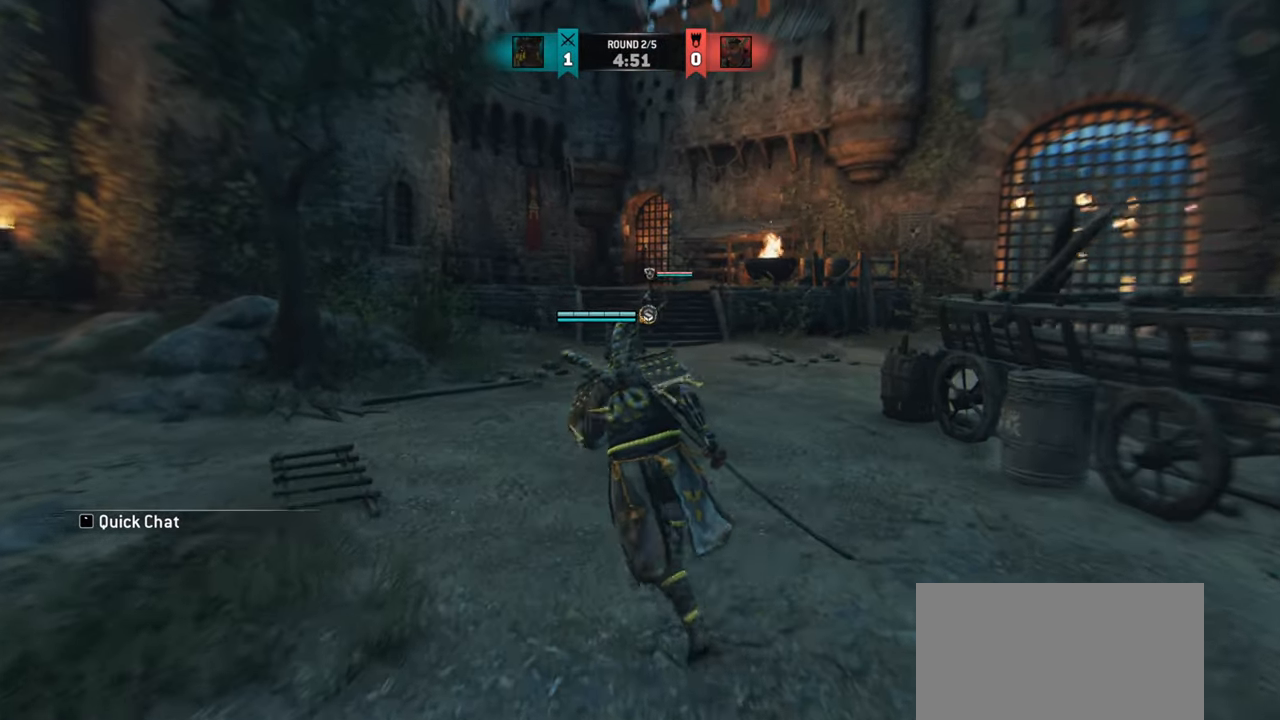
{"keys": ["w"], "mouse": [], "events": []}
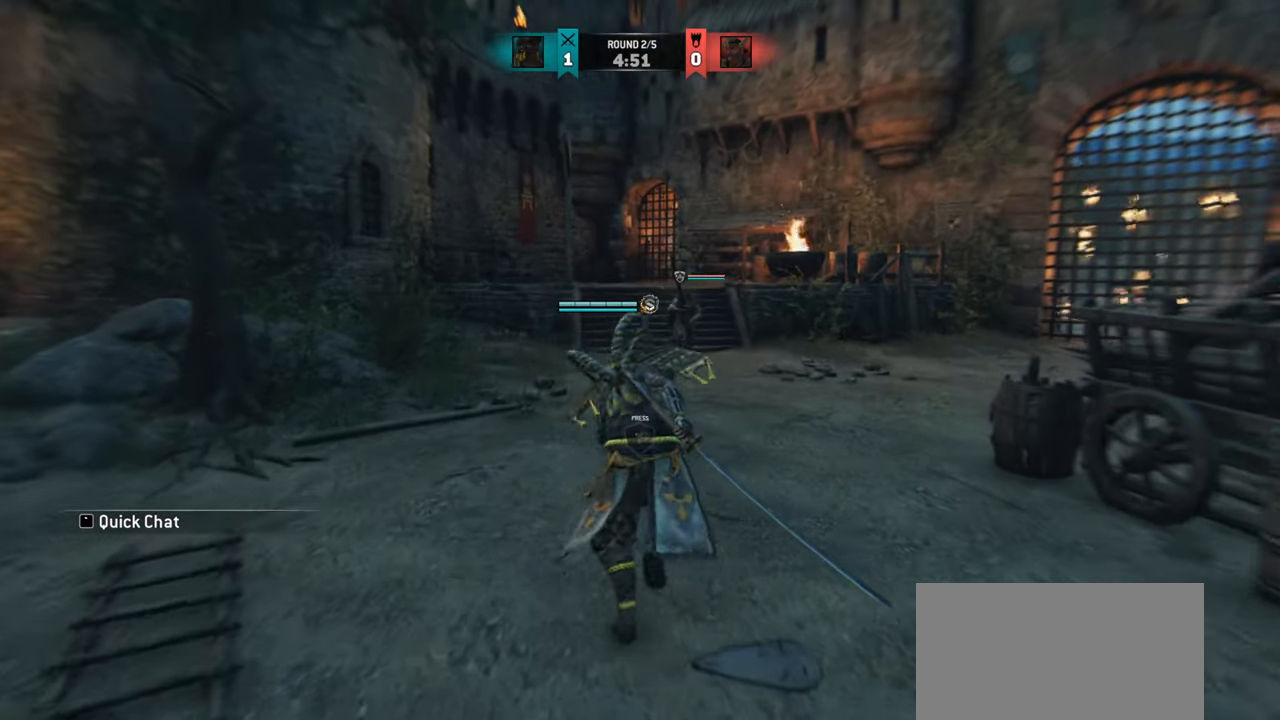
{"keys": ["w"], "mouse": [], "events": [[100, "w", "up"], [117, "a", "down"], [284, "w", "down"], [467, "a", "up"]]}
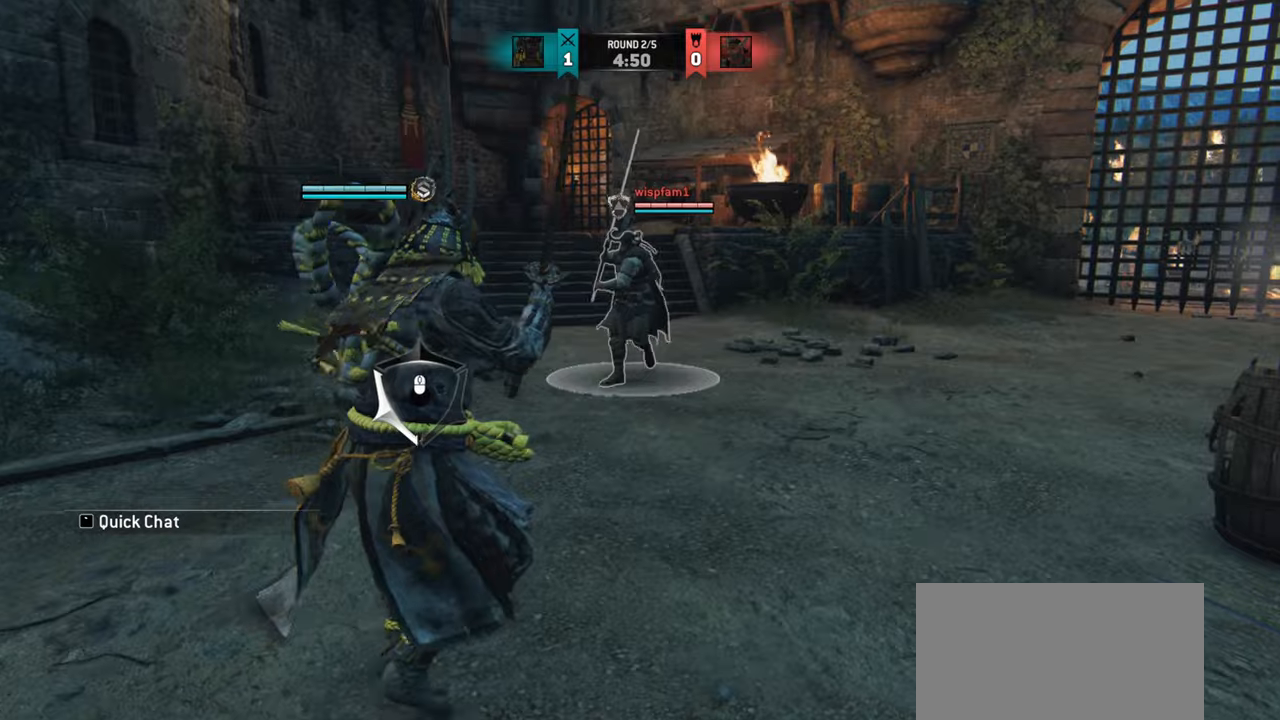
{"keys": ["a"], "mouse": [], "events": [[133, "a", "down"], [433, "w", "up"]]}
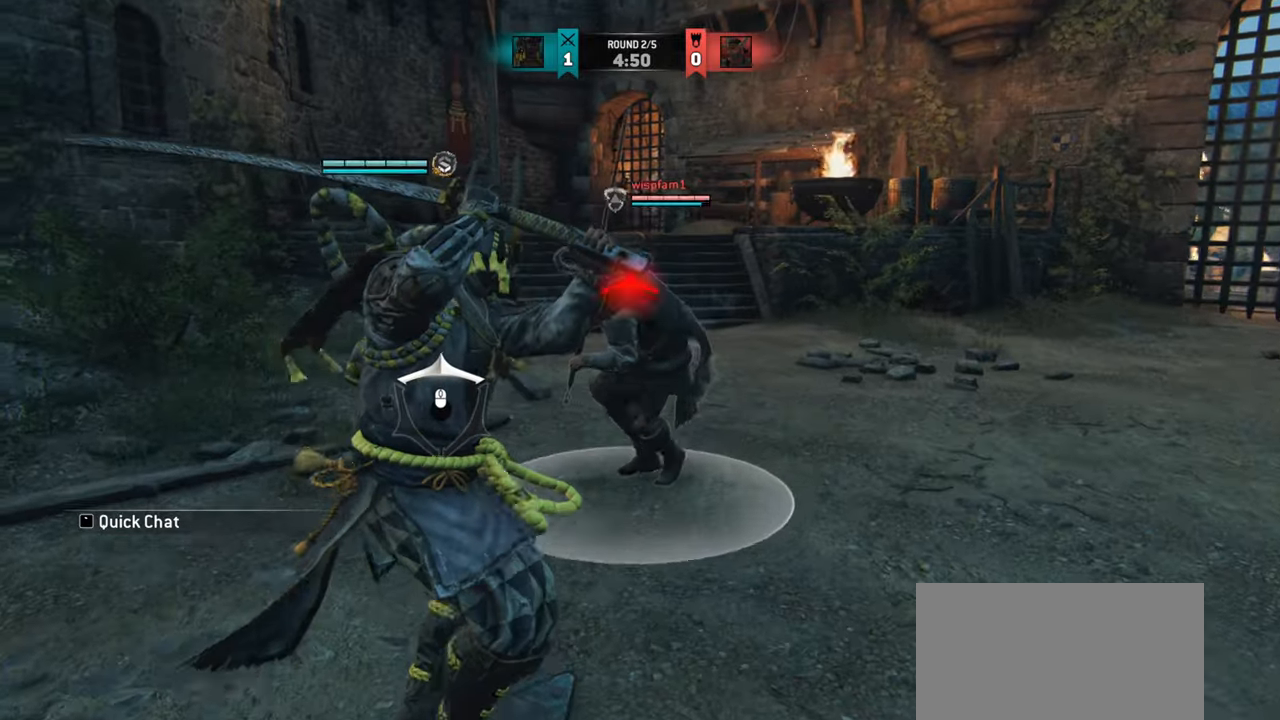
{"keys": ["w"], "mouse": [], "events": [[250, "a", "up"], [250, "w", "down"]]}
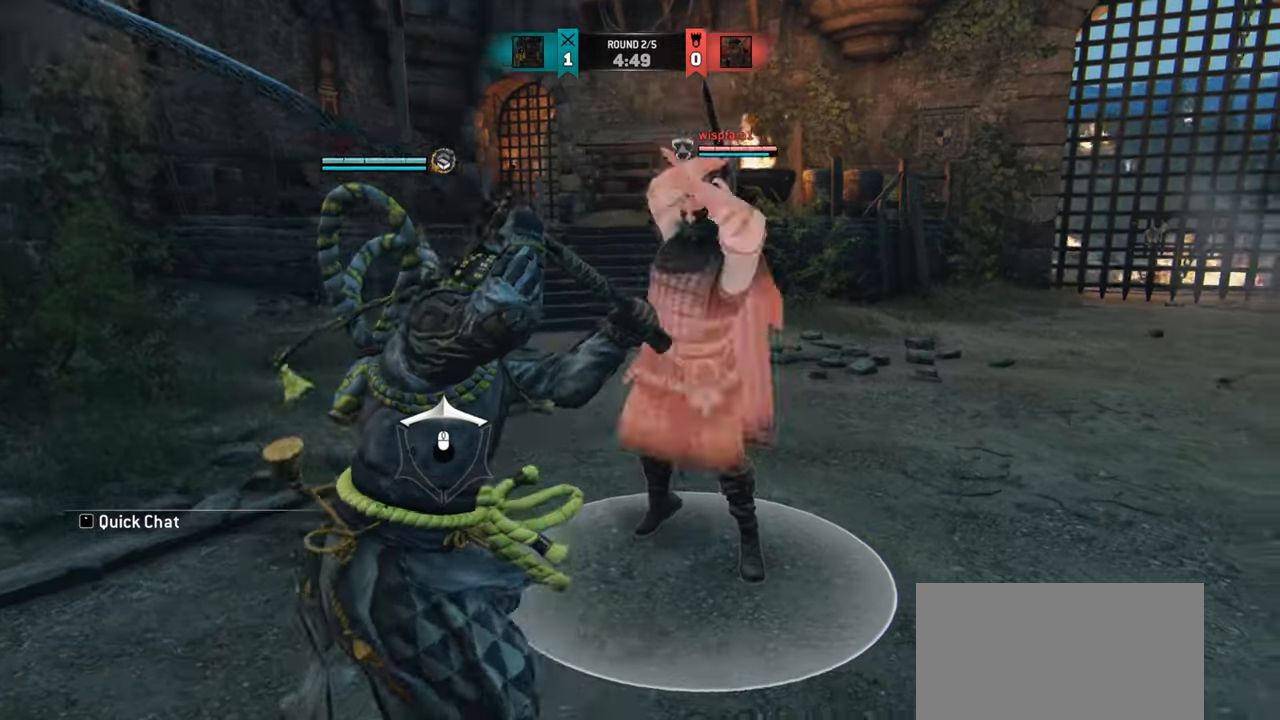
{"keys": [], "mouse": [], "events": [[317, "w", "up"]]}
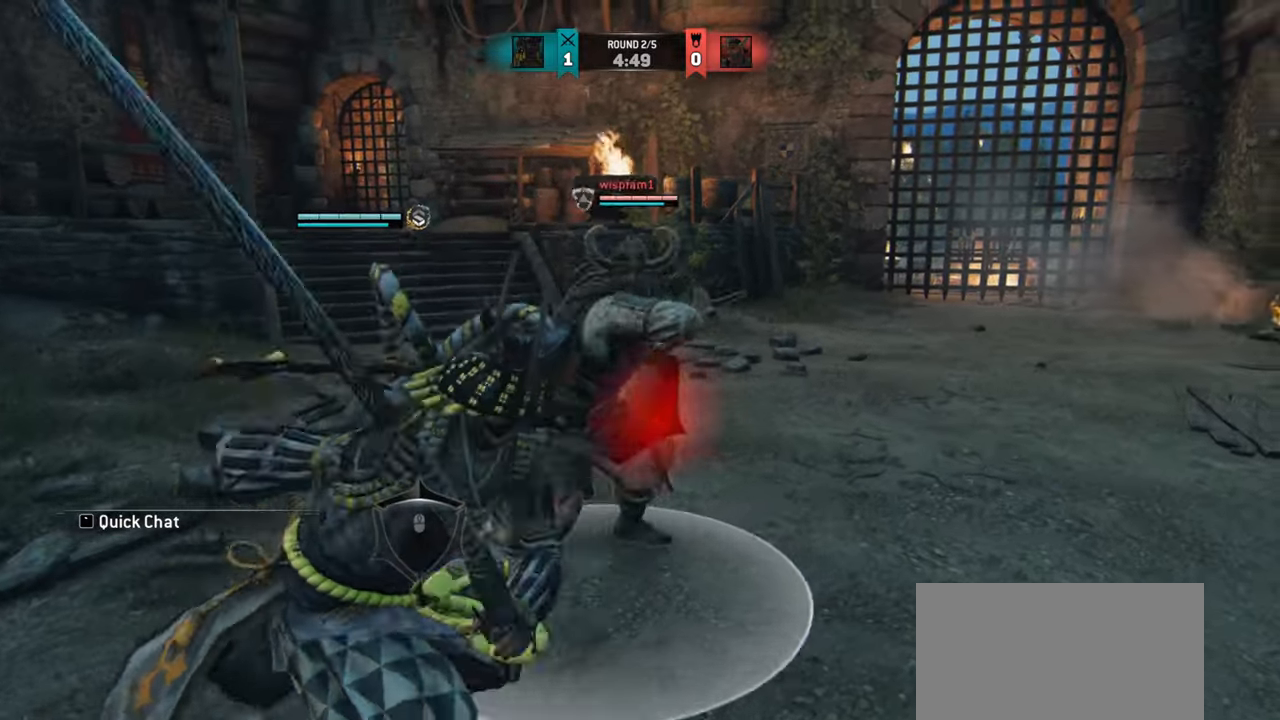
{"keys": [], "mouse": [], "events": [[417, "d", "down"], [501, "d", "up"]]}
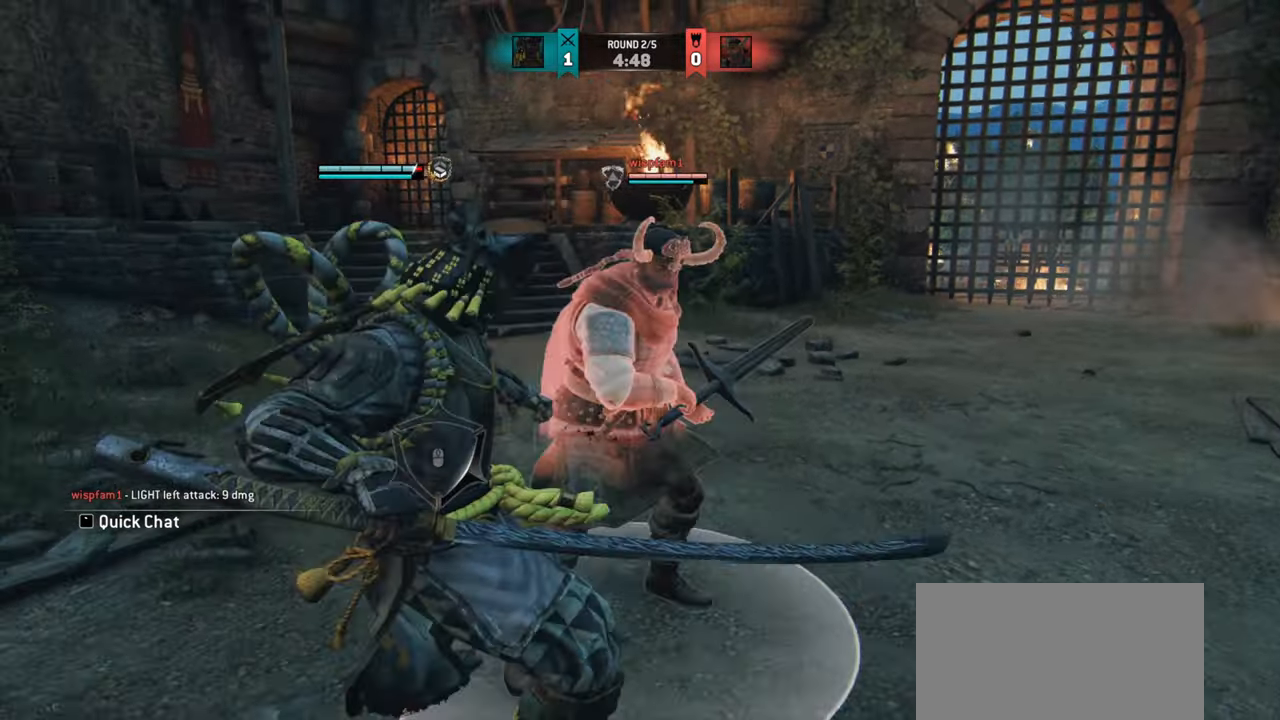
{"keys": ["a"], "mouse": [], "events": [[33, "a", "down"]]}
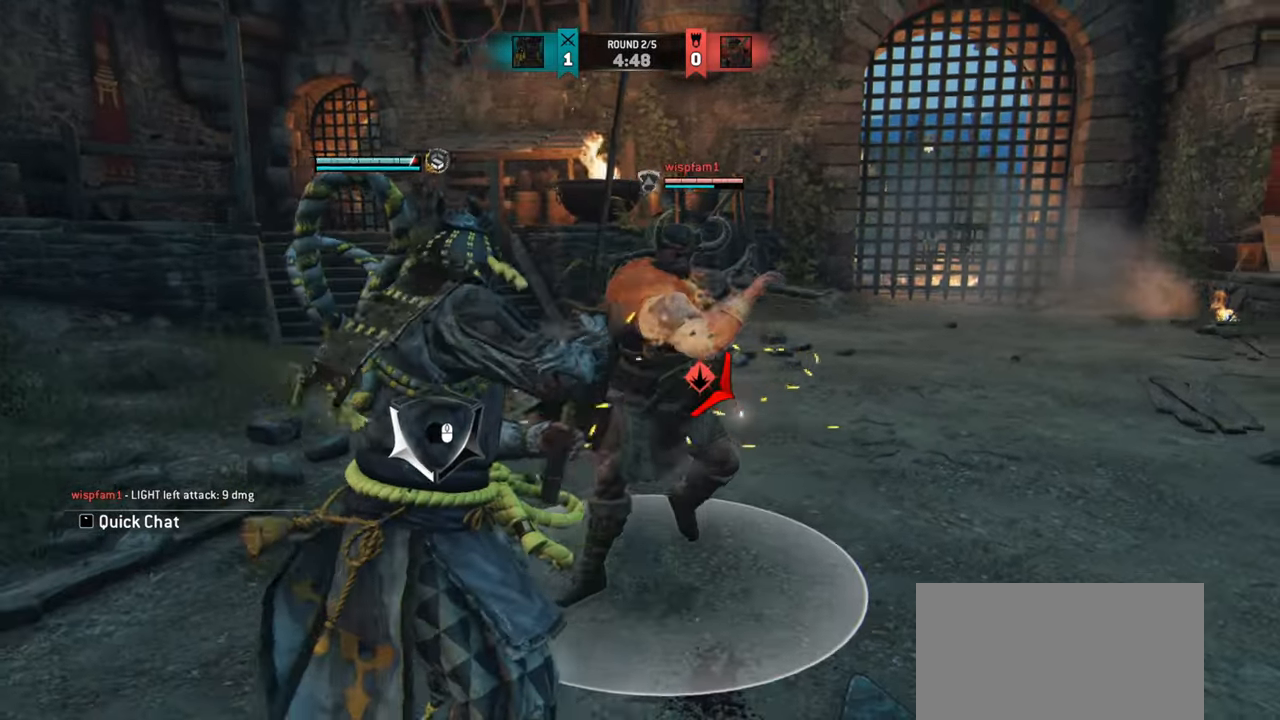
{"keys": ["a"], "mouse": [], "events": []}
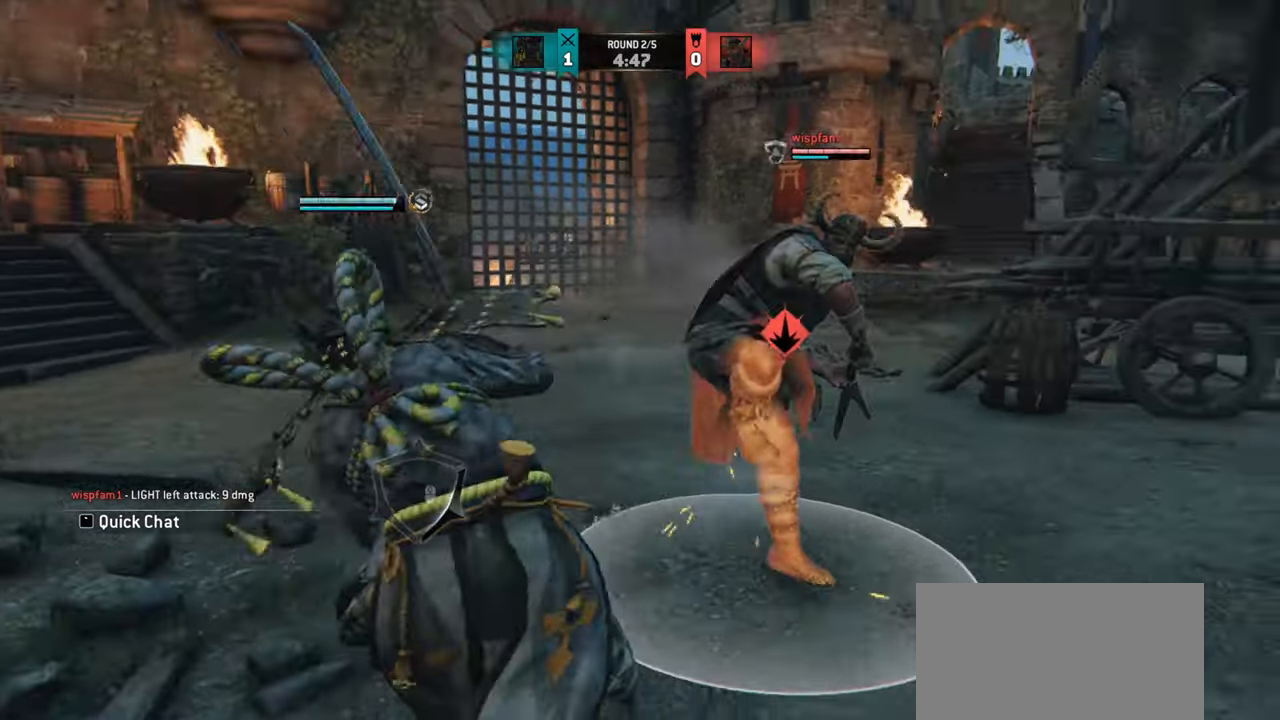
{"keys": [], "mouse": [], "events": [[217, "a", "up"]]}
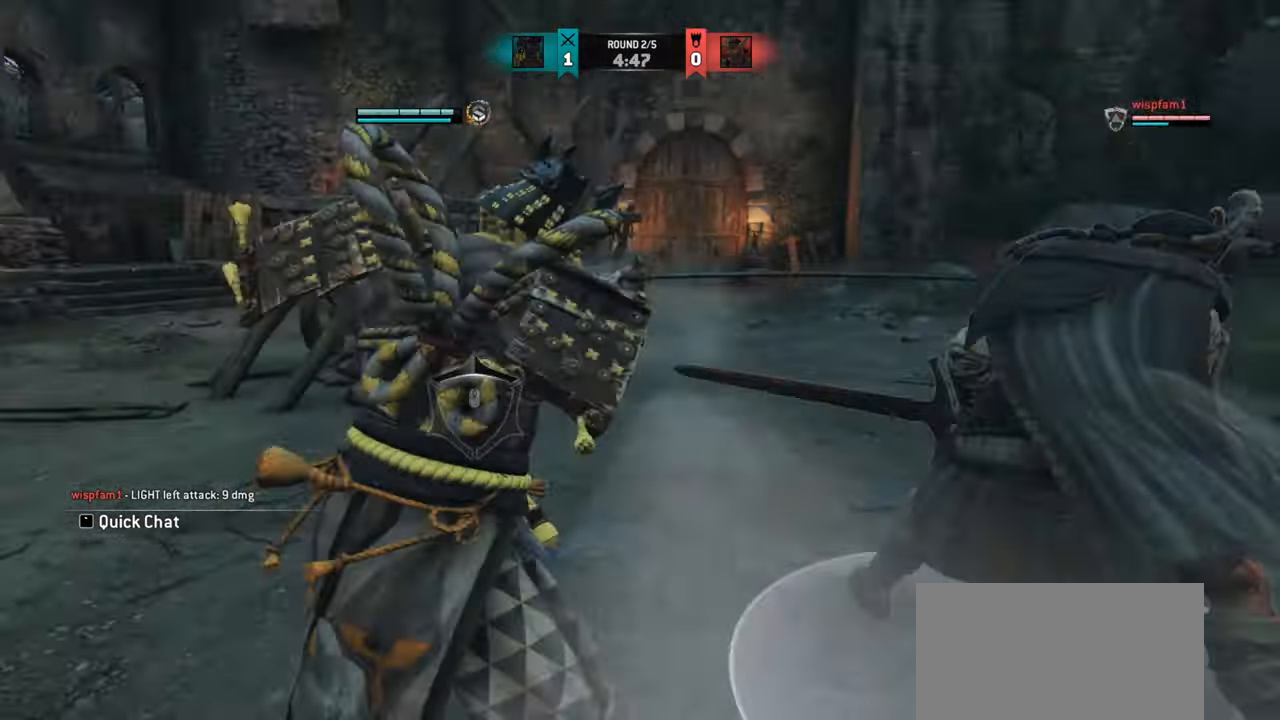
{"keys": [], "mouse": [], "events": []}
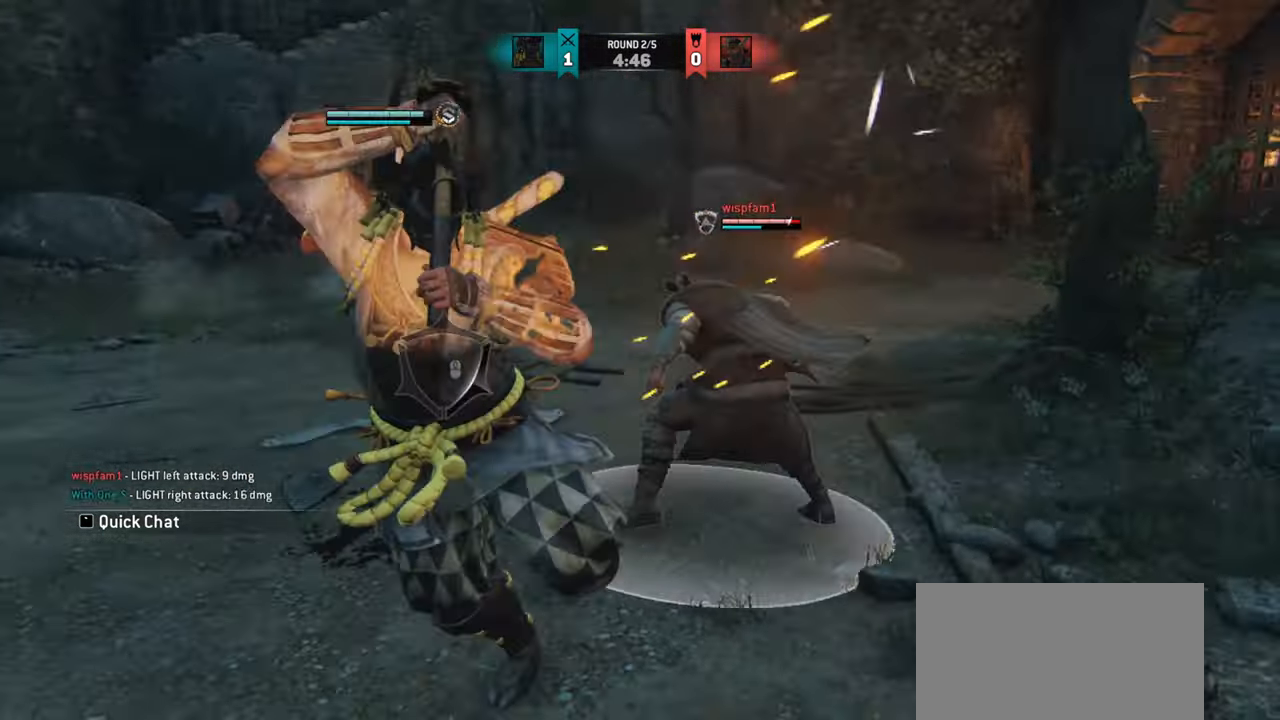
{"keys": [], "mouse": [], "events": []}
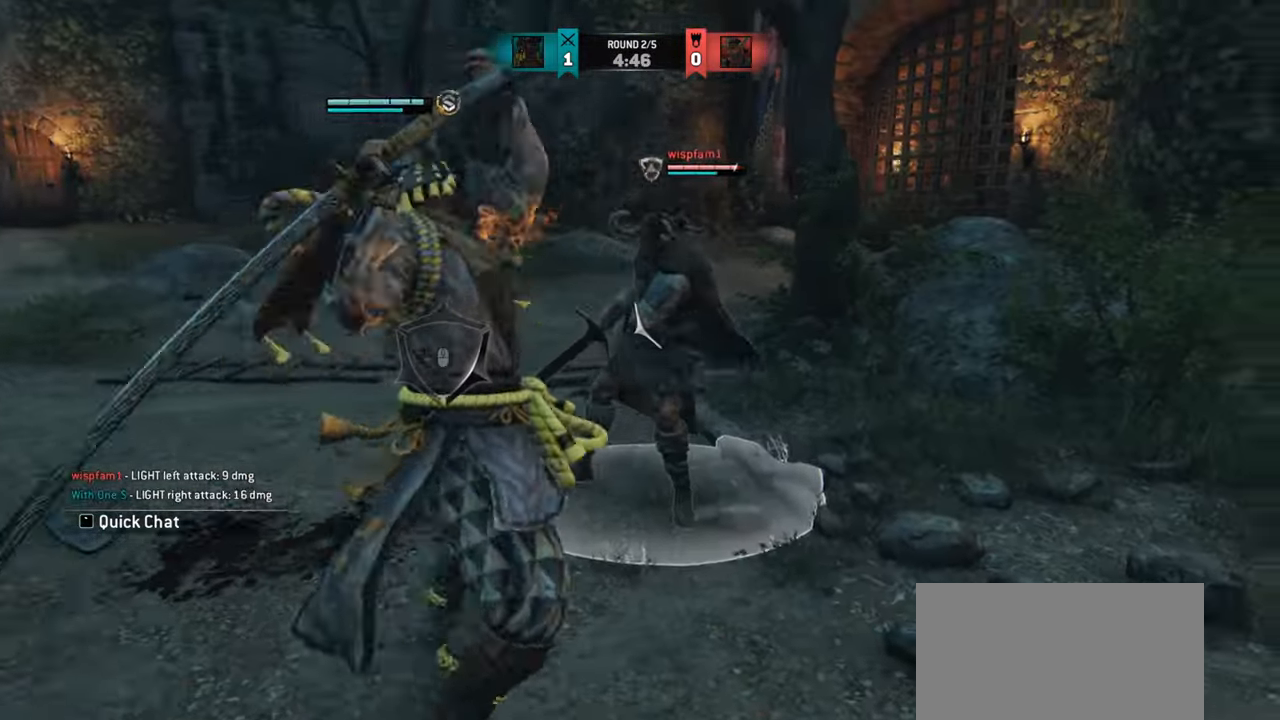
{"keys": [], "mouse": [], "events": []}
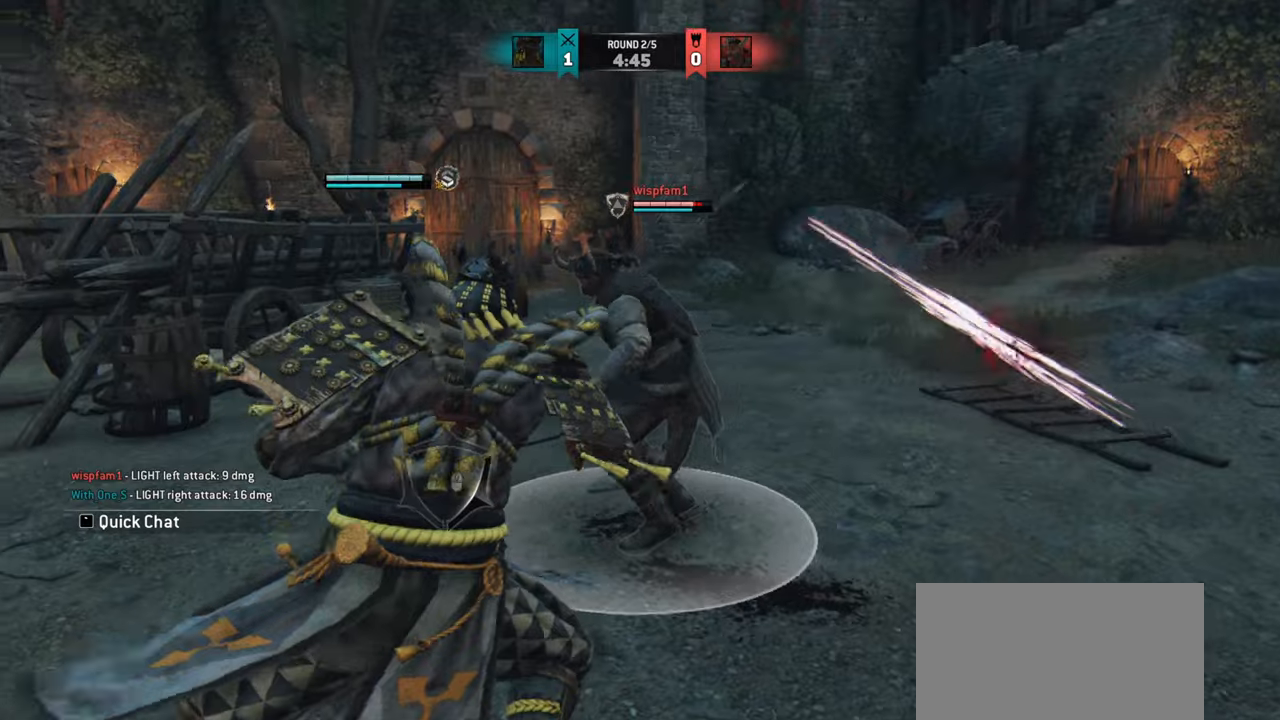
{"keys": ["d", "w"], "mouse": [], "events": [[233, "w", "down"], [450, "d", "down"]]}
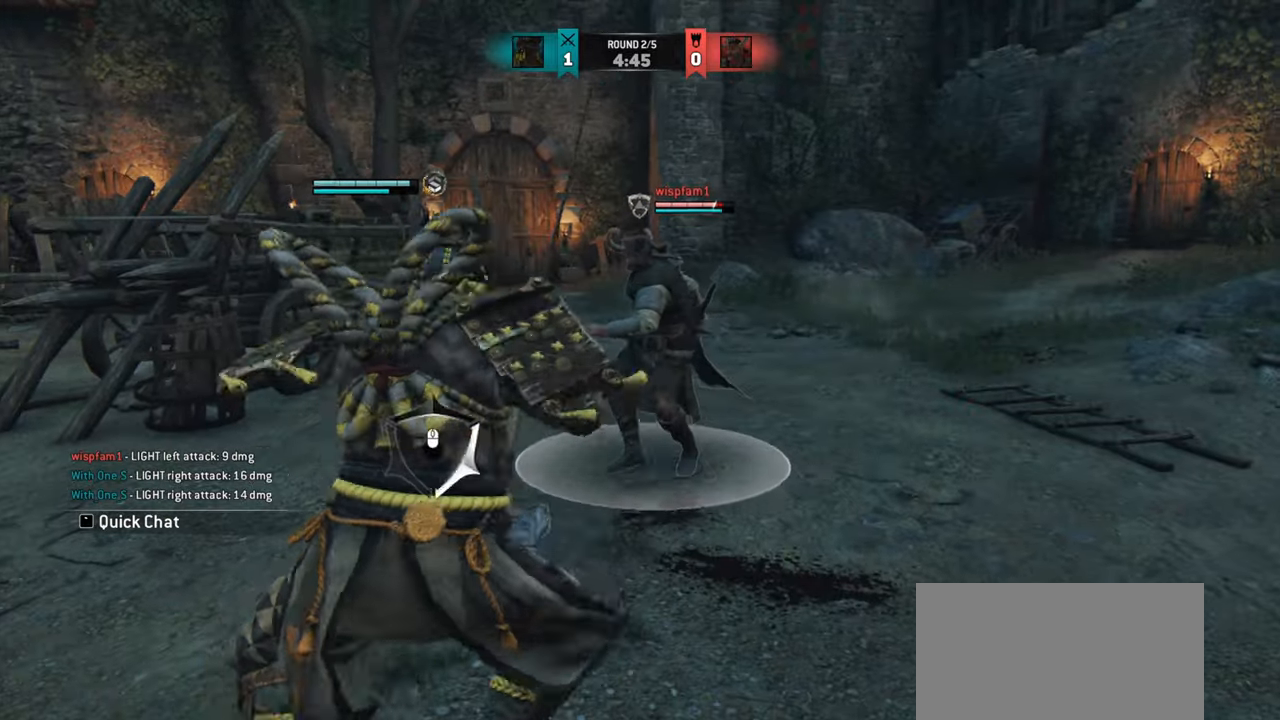
{"keys": [], "mouse": []}
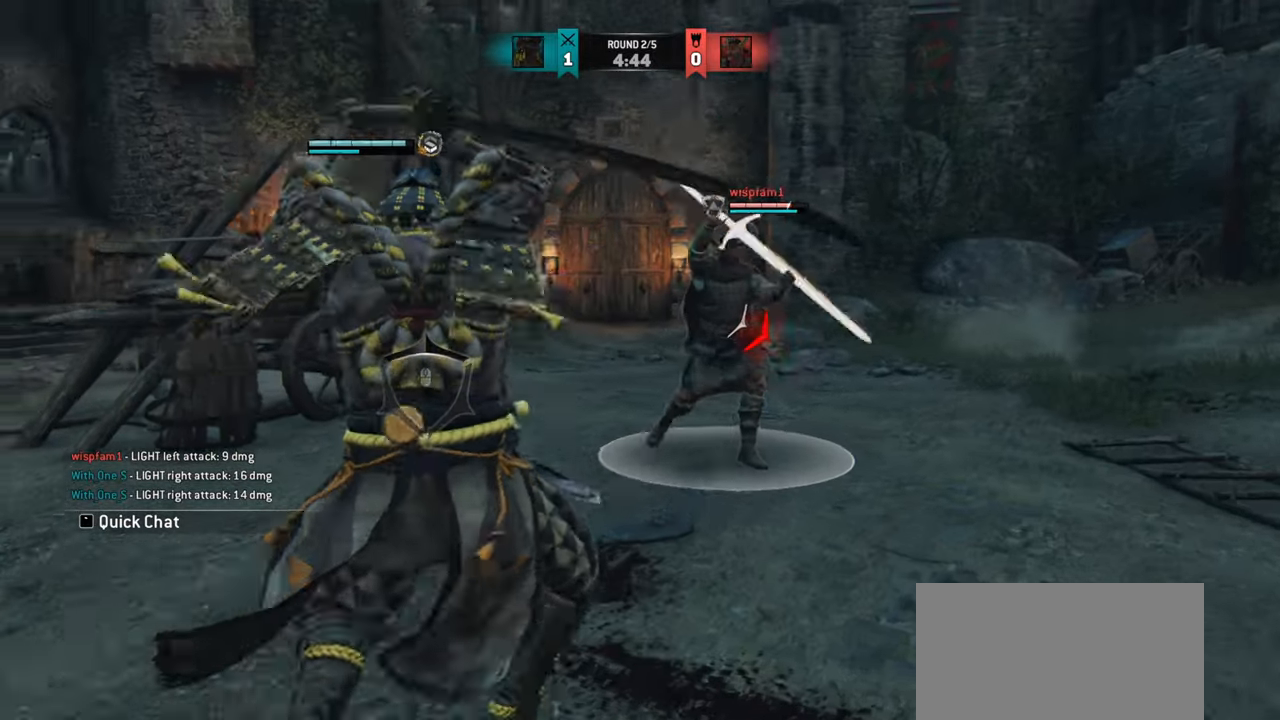
{"keys": [], "mouse": [], "events": []}
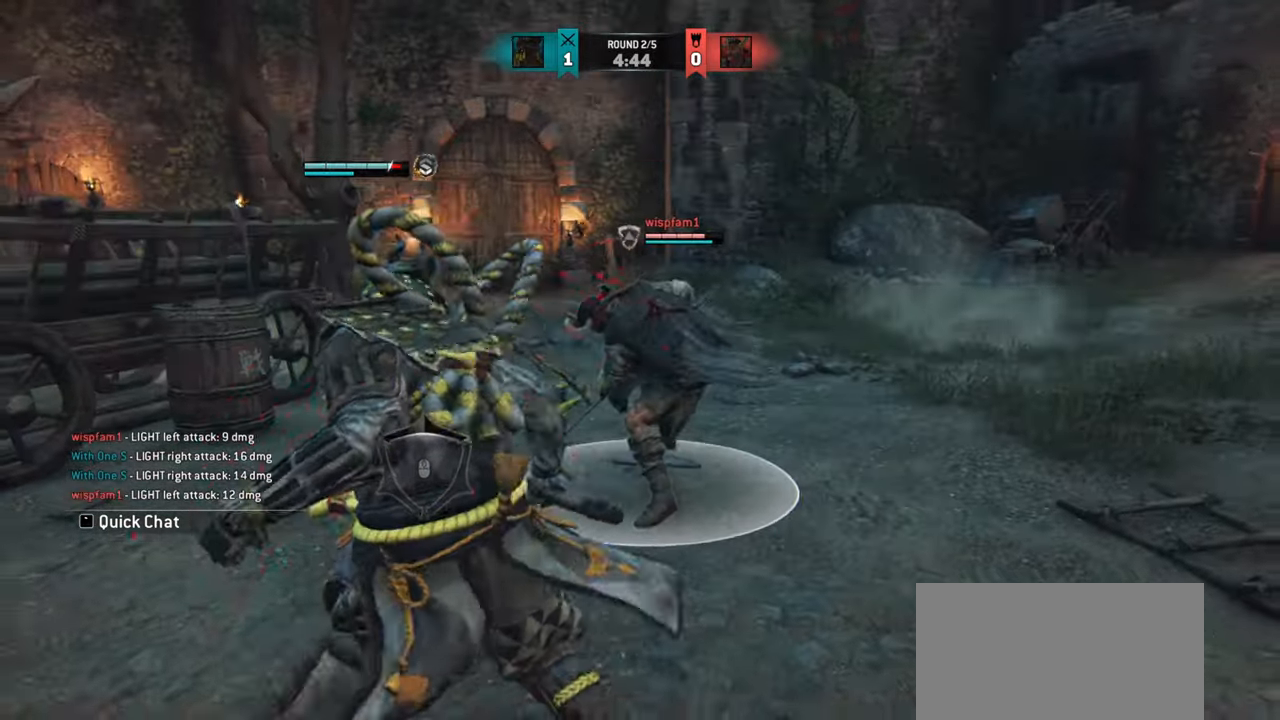
{"keys": ["d"], "mouse": [], "events": [[150, "w", "down"], [267, "d", "down"], [300, "w", "up"]]}
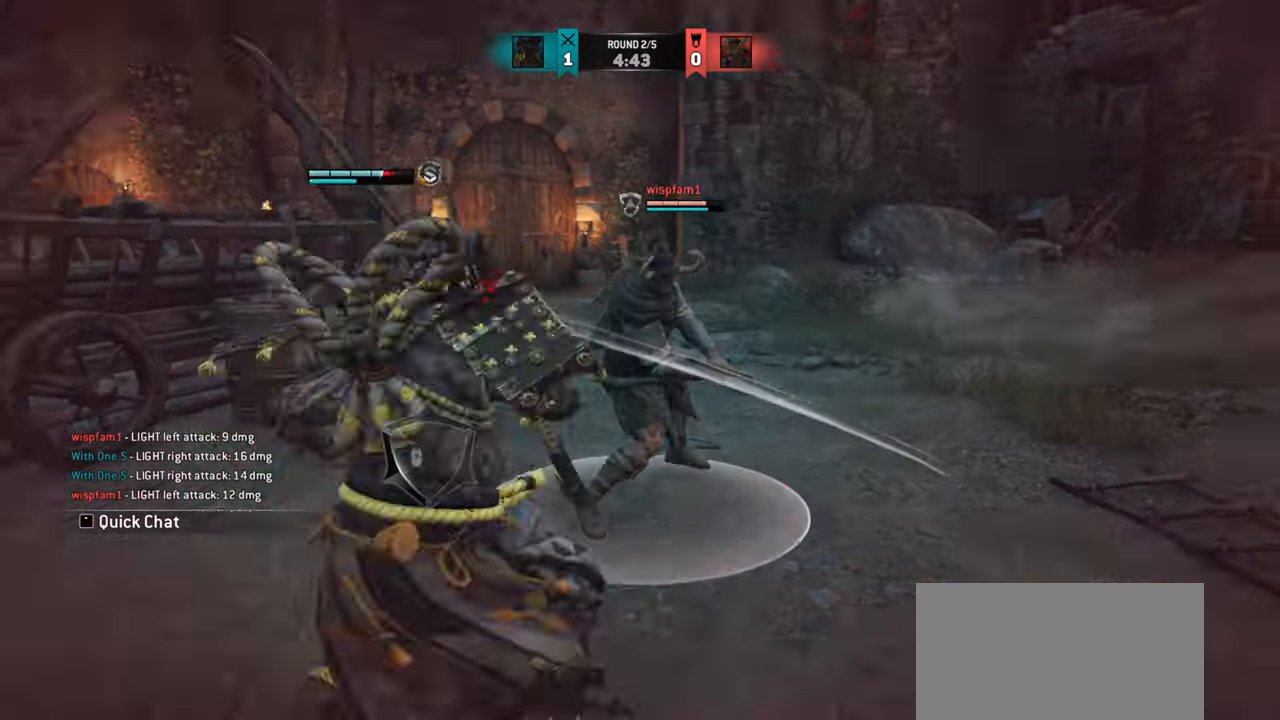
{"keys": ["d"], "mouse": [], "events": [[100, "d", "up"], [116, "w", "down"], [283, "w", "up"], [350, "d", "down"]]}
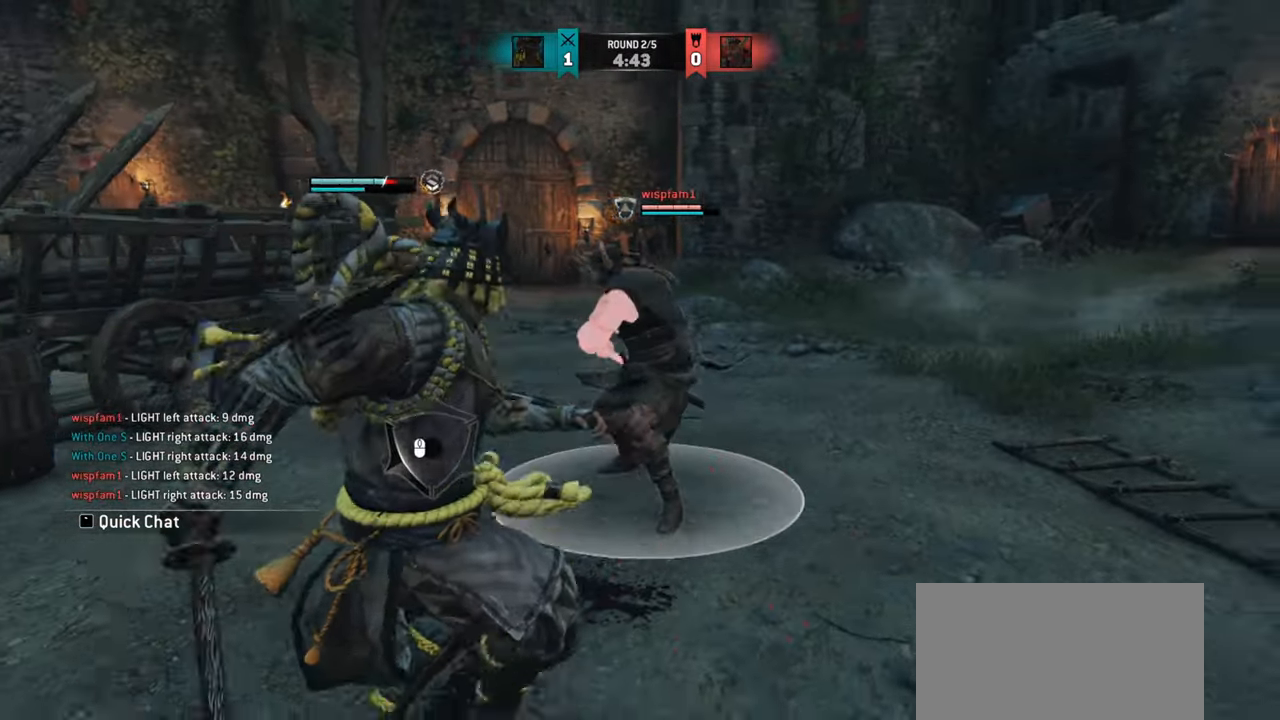
{"keys": ["d"], "mouse": [], "events": []}
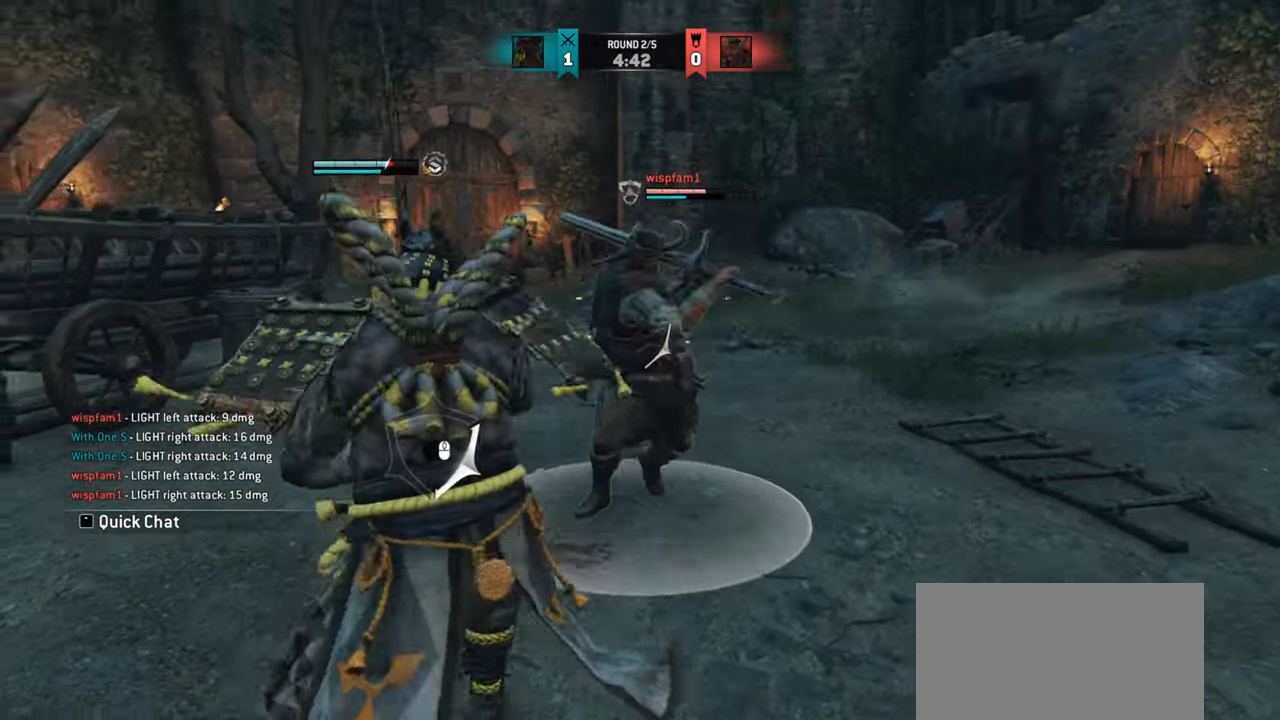
{"keys": [], "mouse": [], "events": [[450, "d", "up"]]}
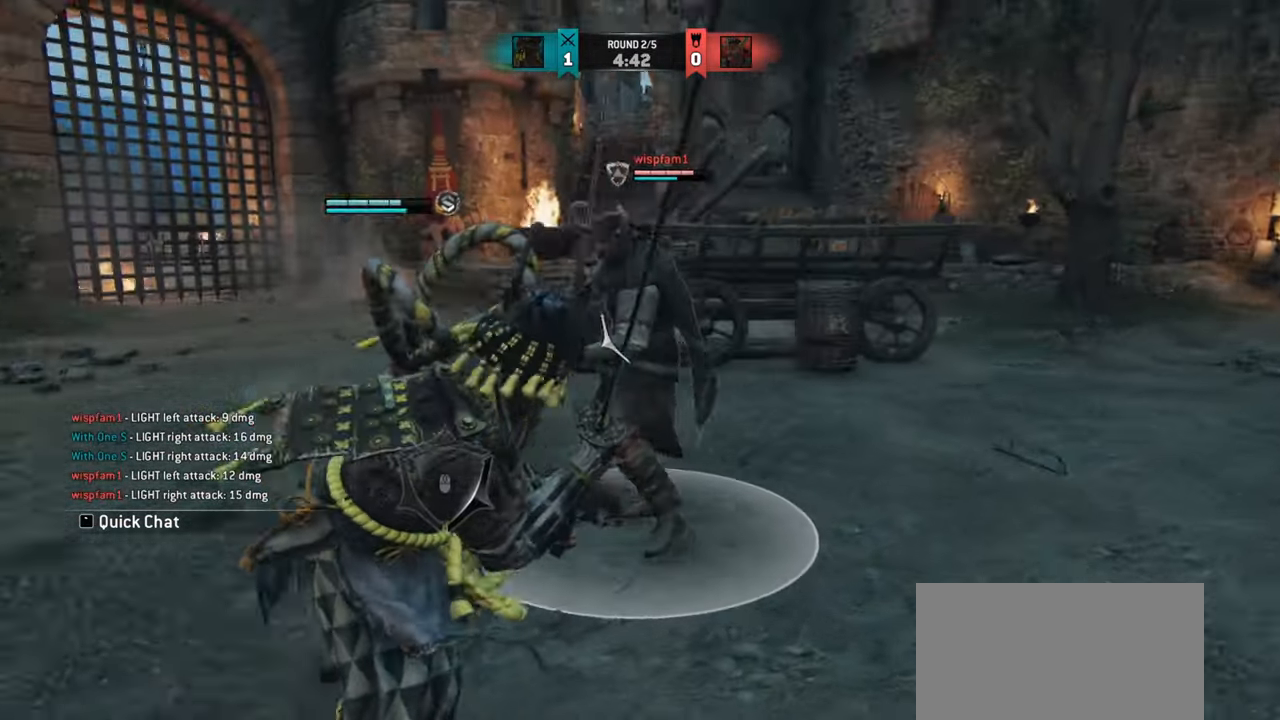
{"keys": ["d", "w"], "mouse": [], "events": [[117, "d", "down"], [351, "w", "down"]]}
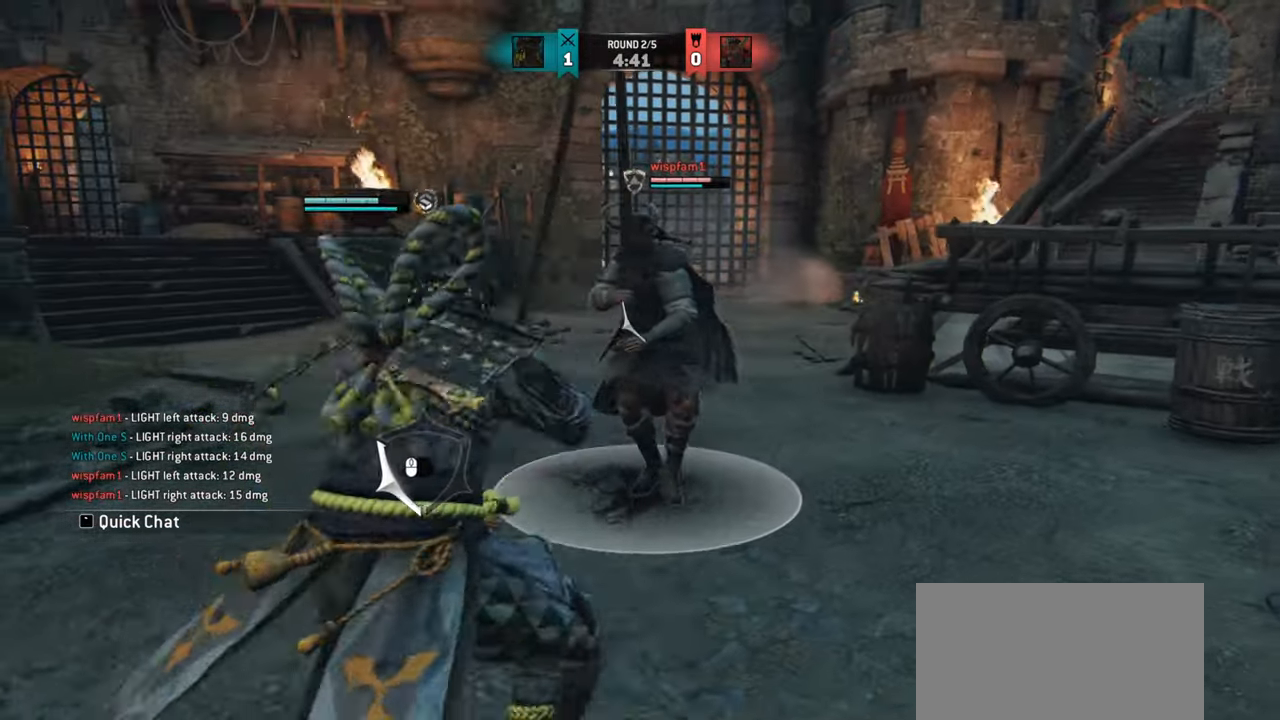
{"keys": ["d", "w"], "mouse": [], "events": []}
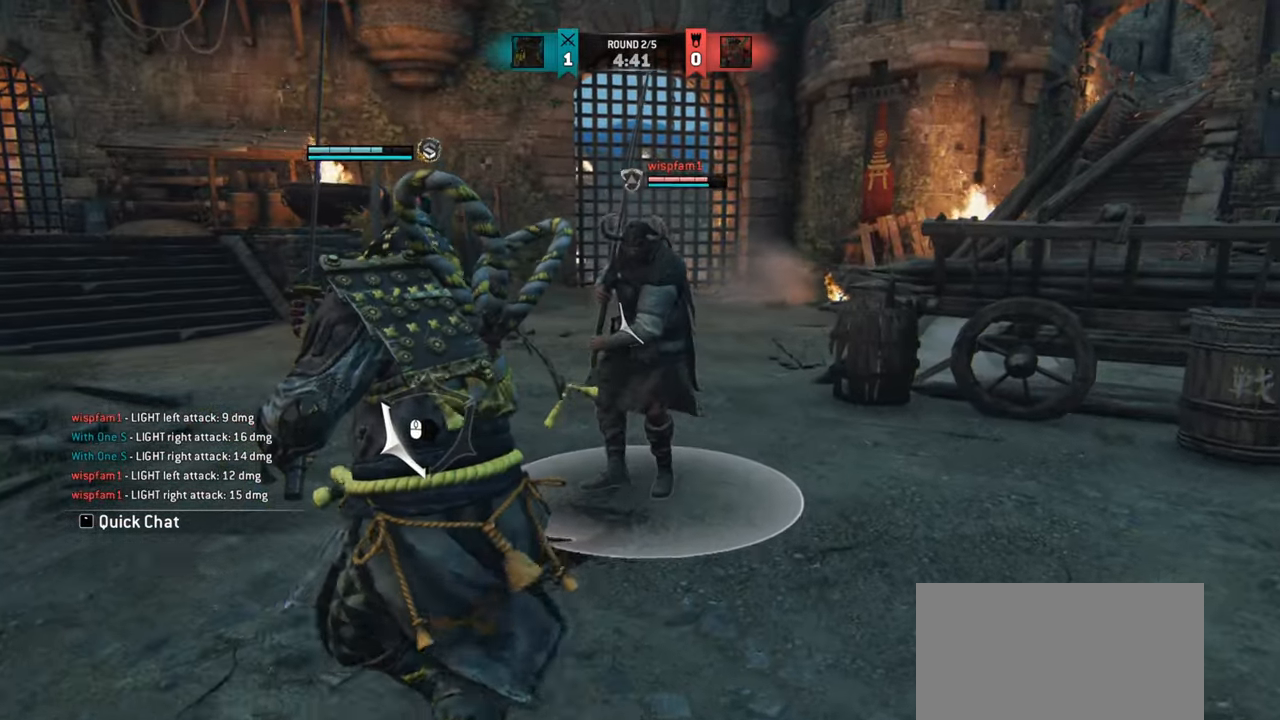
{"keys": [], "mouse": [], "events": [[83, "w", "up"], [467, "d", "up"]]}
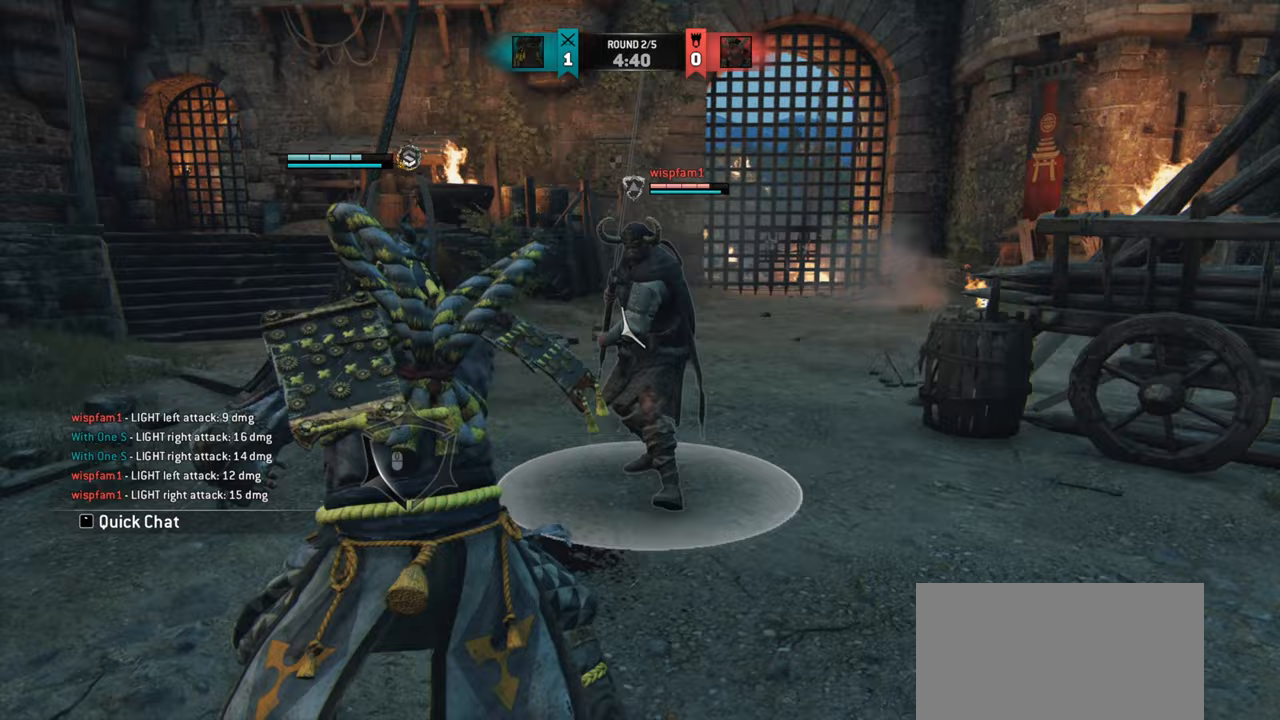
{"keys": ["w"], "mouse": [], "events": [[133, "e", "down"], [200, "e", "up"], [367, "w", "down"]]}
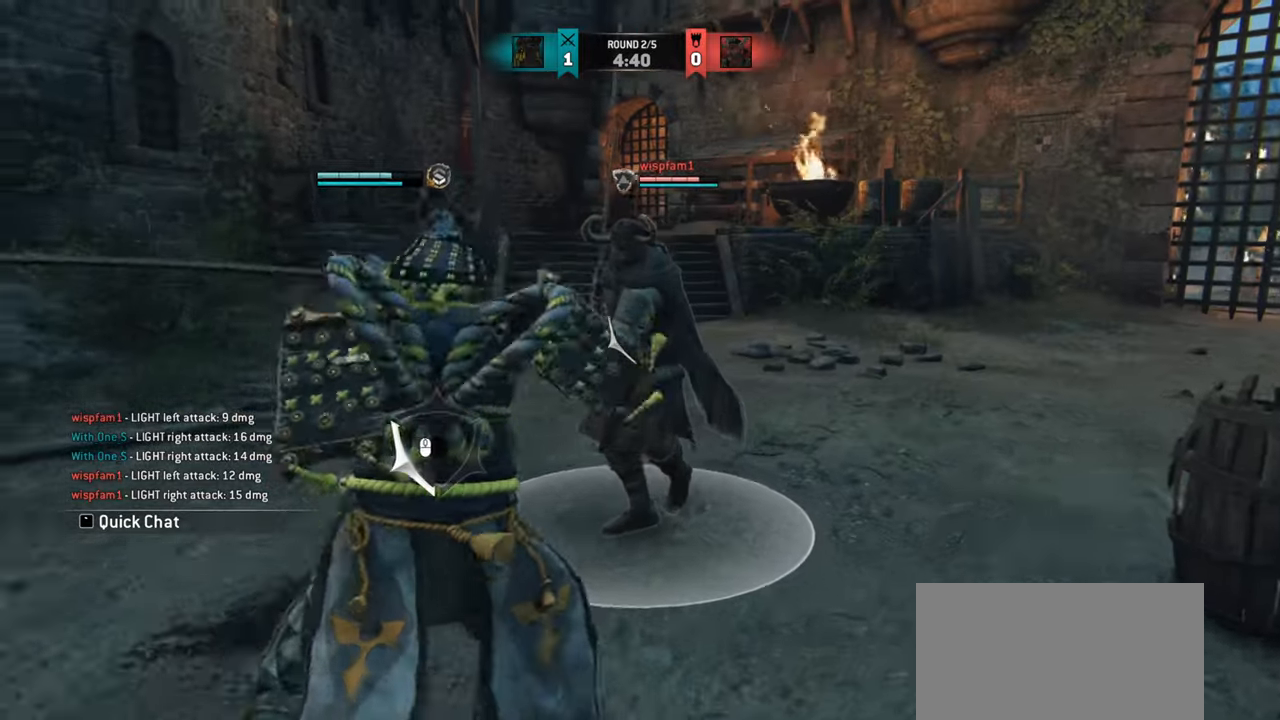
{"keys": ["a", "w"], "mouse": [], "events": [[133, "a", "down"]]}